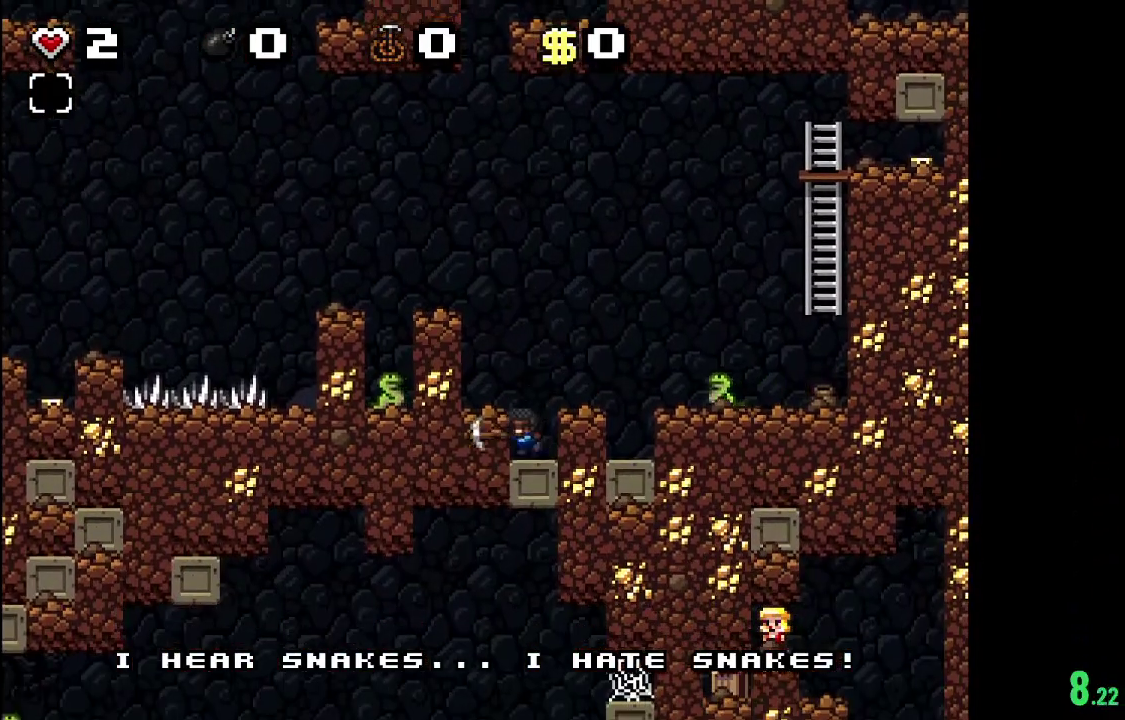
Gameplay with a controller (Xbox layout); each line is a JSON object with the inputs held at the frame after it (dt_ms = milliseconds from this image to that frame). "events" lists button and stick changes between this image and that frame as [ms after this image, input, new state], when the widget could be followed in between.
{"dt_ms": 400, "buttons": [], "left_stick": "center", "right_stick": "center", "events": [[133, "A", "down"], [333, "A", "up"]]}
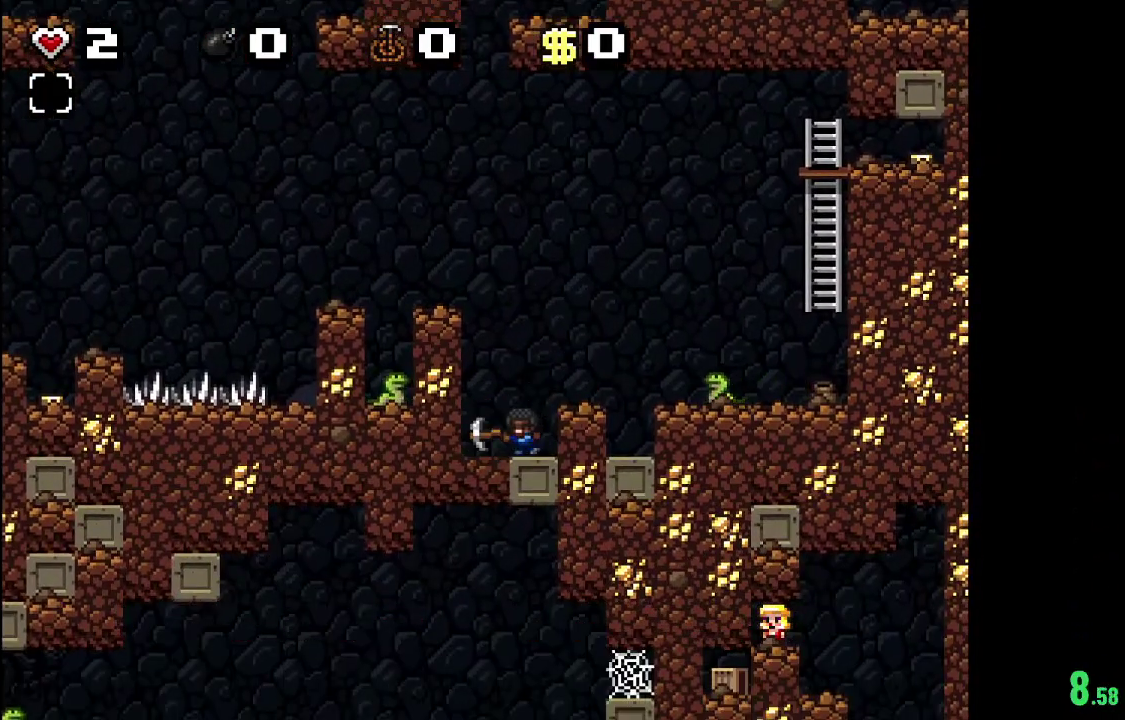
{"dt_ms": 500, "buttons": ["R2"], "left_stick": "center", "right_stick": "center", "events": [[433, "R2", "down"]]}
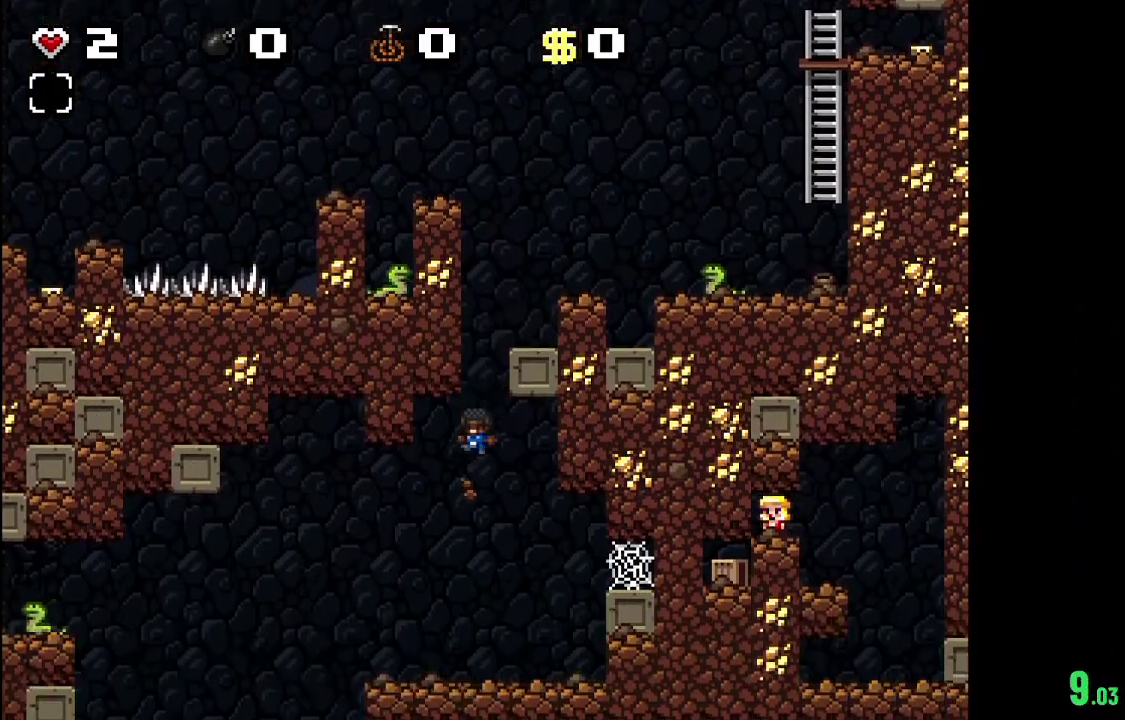
{"dt_ms": 700, "buttons": ["R2"], "left_stick": "center", "right_stick": "center", "events": []}
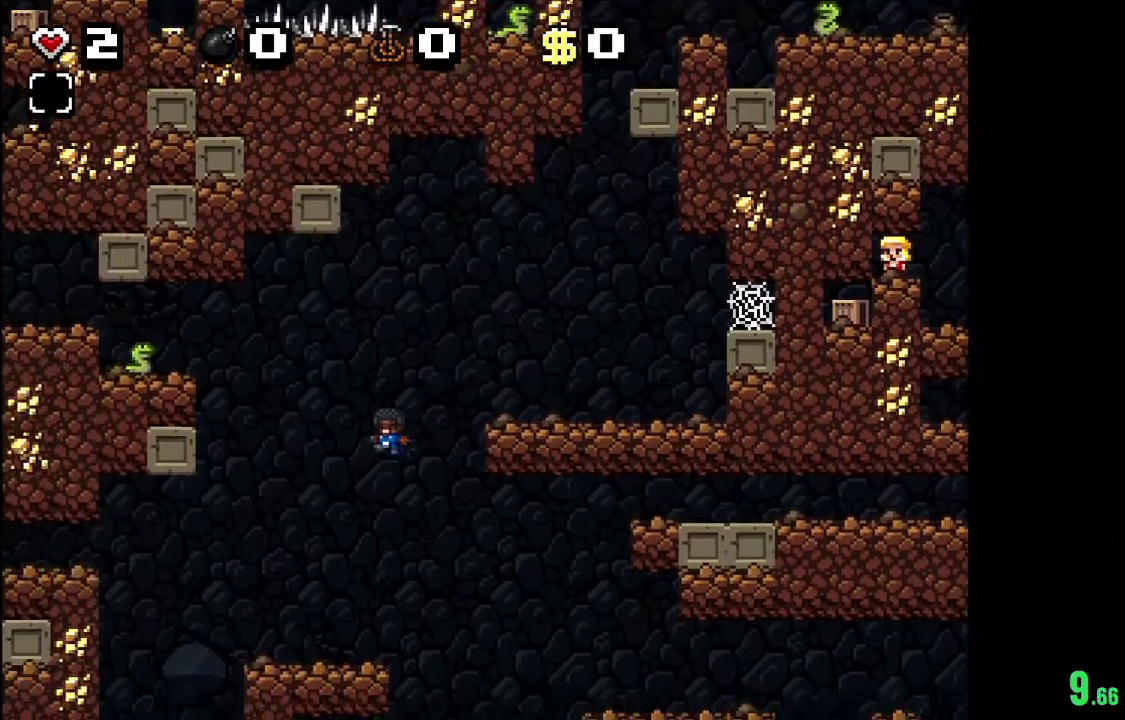
{"dt_ms": 600, "buttons": ["R2"], "left_stick": "center", "right_stick": "center", "events": [[333, "B", "down"], [533, "B", "up"]]}
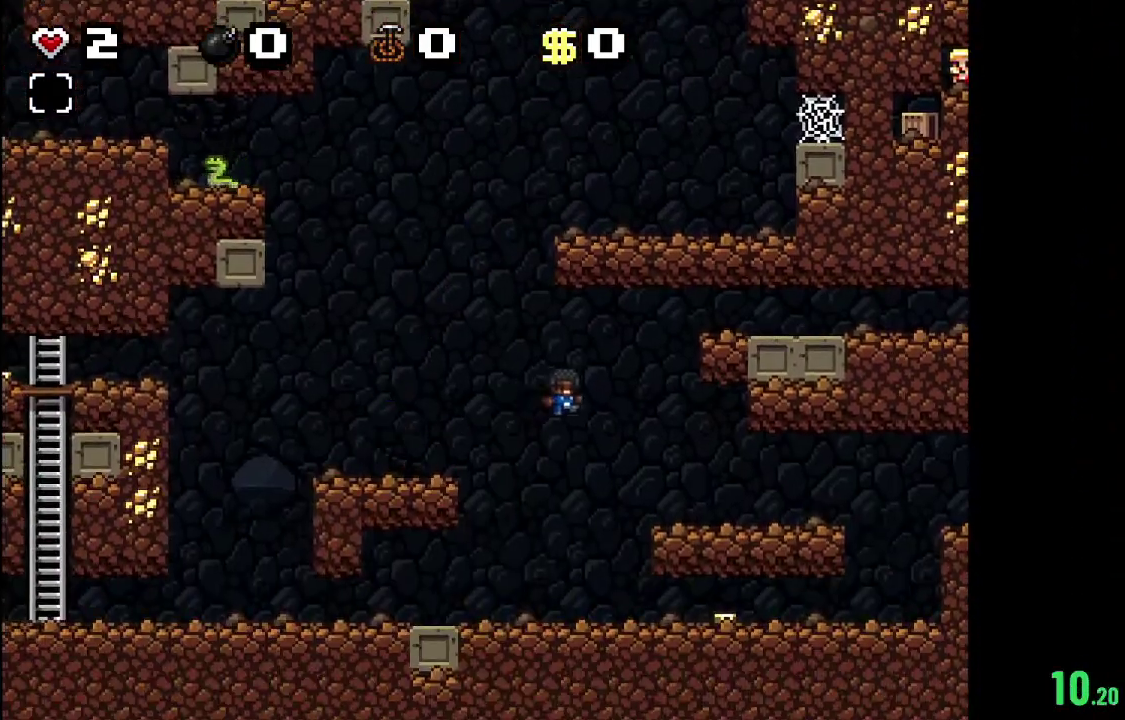
{"dt_ms": 500, "buttons": ["R2"], "left_stick": "center", "right_stick": "center", "events": []}
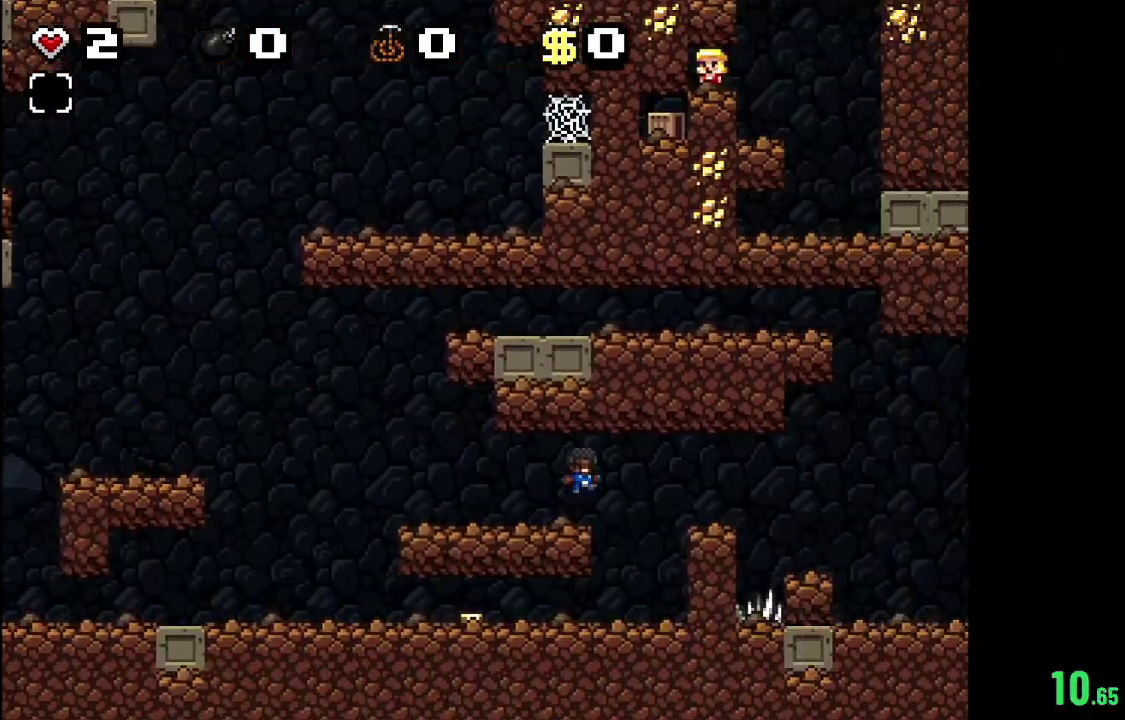
{"dt_ms": 400, "buttons": ["R2"], "left_stick": "center", "right_stick": "center", "events": []}
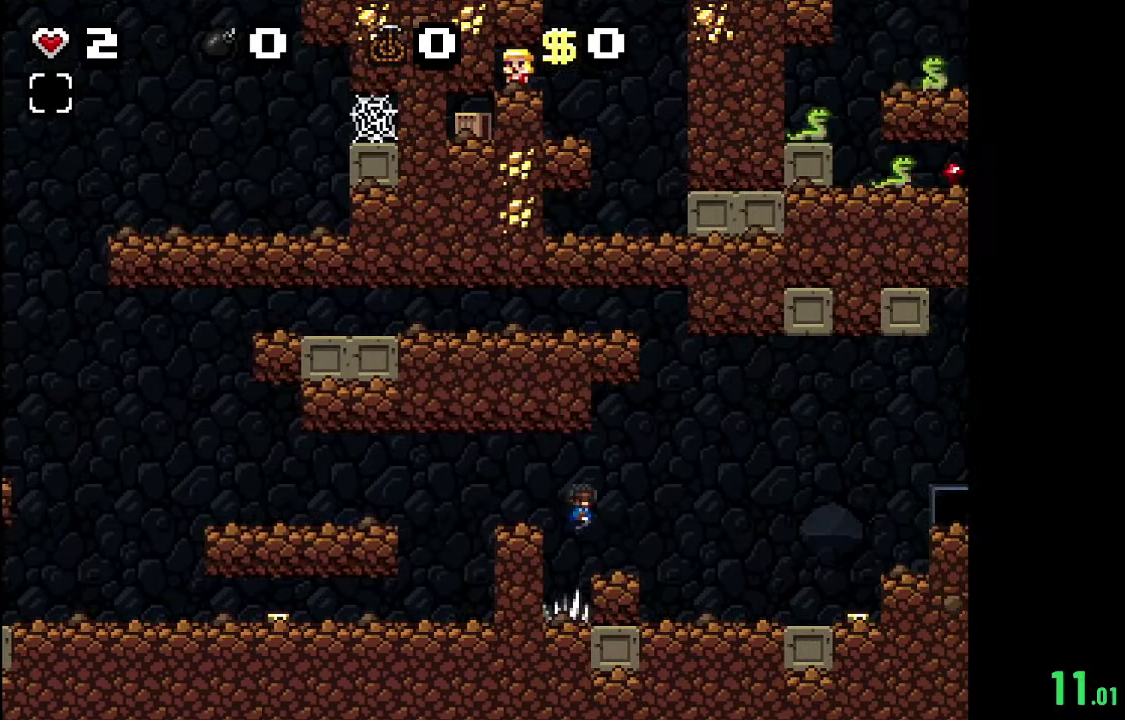
{"dt_ms": 700, "buttons": ["R2"], "left_stick": "center", "right_stick": "center", "events": [[200, "B", "down"], [667, "B", "up"]]}
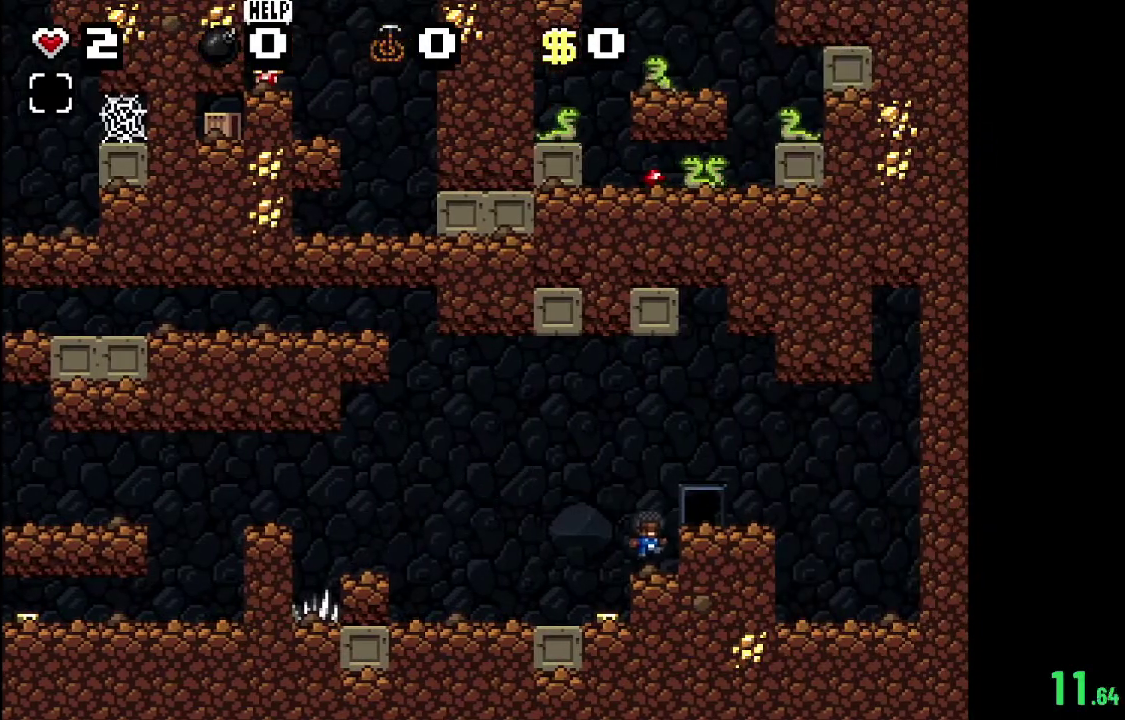
{"dt_ms": 200, "buttons": ["B"], "left_stick": "center", "right_stick": "center", "events": [[133, "B", "down"], [167, "R2", "up"]]}
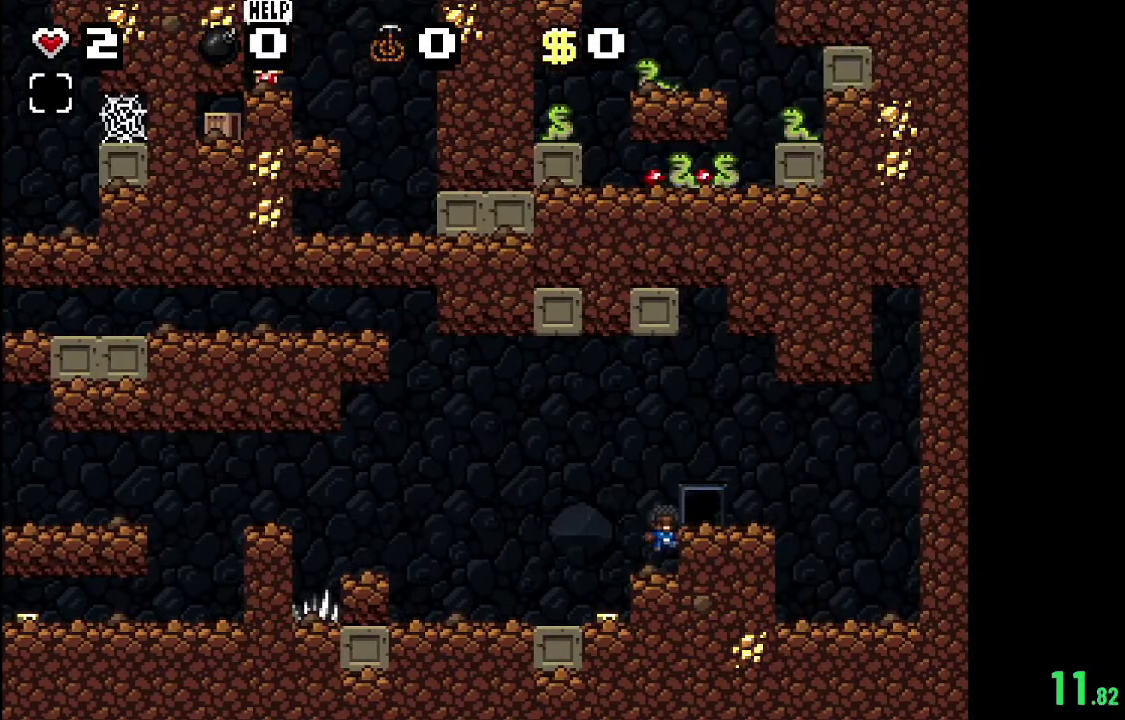
{"dt_ms": 700, "buttons": ["A"], "left_stick": "center", "right_stick": "center", "events": [[67, "B", "up"], [633, "A", "down"]]}
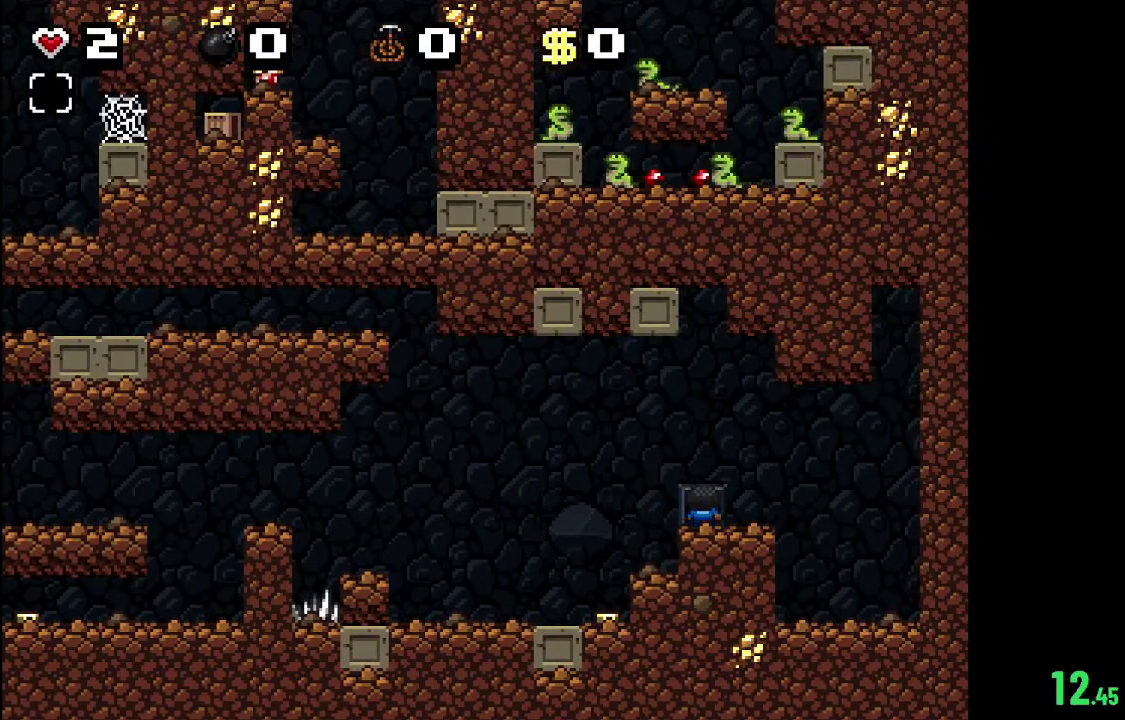
{"dt_ms": 300, "buttons": ["A"], "left_stick": "center", "right_stick": "center", "events": [[167, "A", "up"], [300, "A", "down"]]}
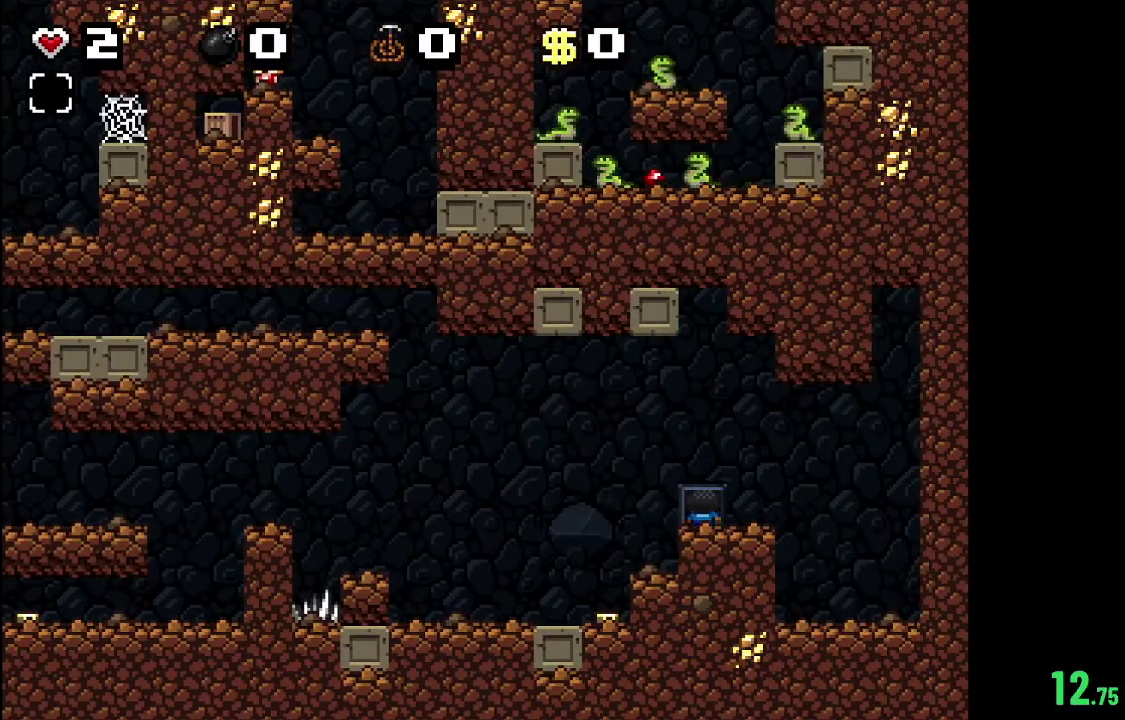
{"dt_ms": 200, "buttons": [], "left_stick": "center", "right_stick": "center", "events": [[167, "A", "up"]]}
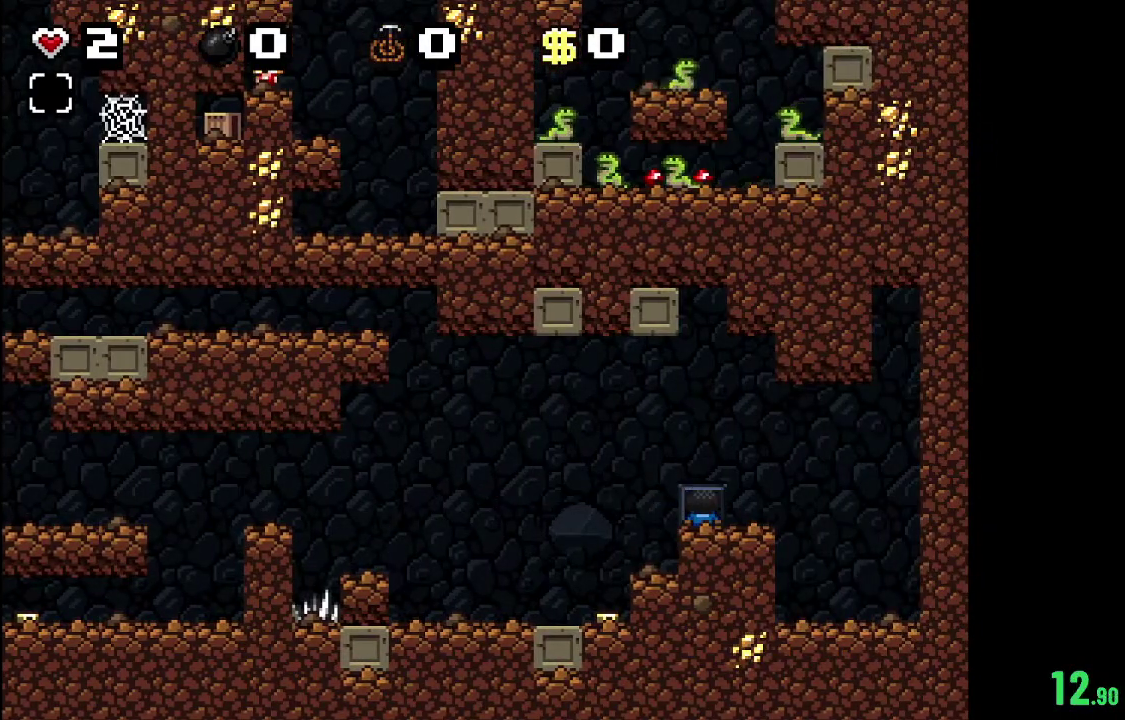
{"dt_ms": 400, "buttons": [], "left_stick": "center", "right_stick": "center", "events": [[167, "A", "down"], [400, "A", "up"]]}
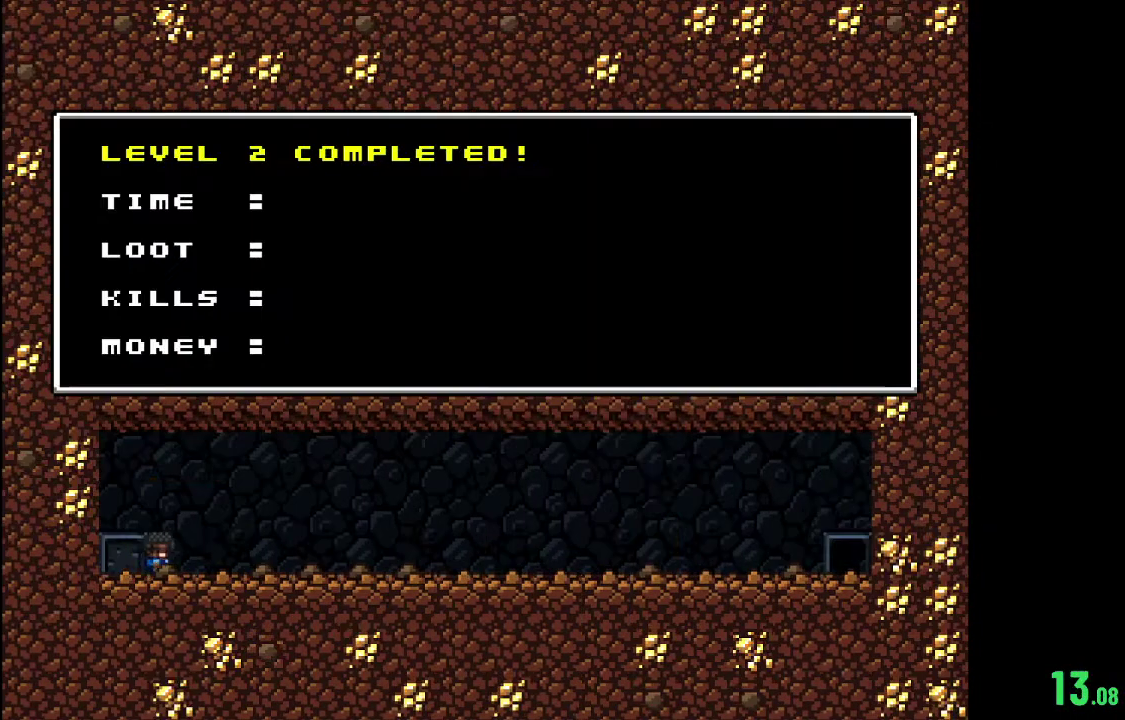
{"dt_ms": 400, "buttons": [], "left_stick": "center", "right_stick": "center", "events": [[167, "A", "down"], [367, "A", "up"]]}
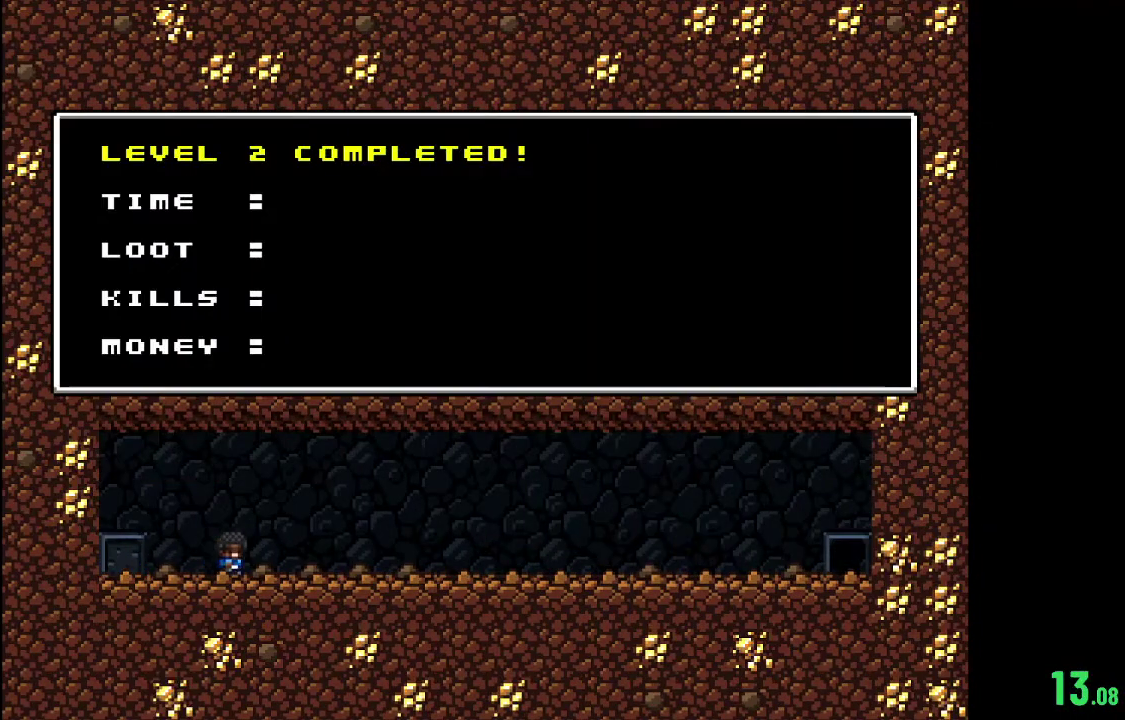
{"dt_ms": 600, "buttons": ["A"], "left_stick": "center", "right_stick": "center", "events": [[600, "A", "down"]]}
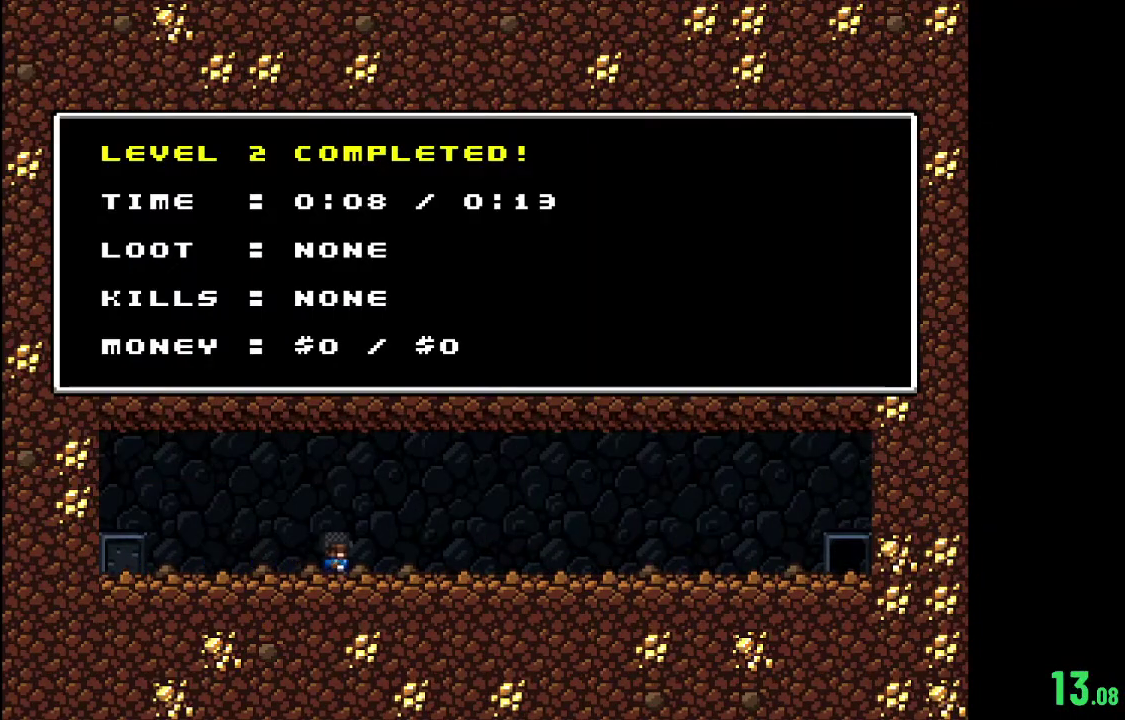
{"dt_ms": 600, "buttons": ["R2"], "left_stick": "center", "right_stick": "center", "events": [[167, "A", "up"], [533, "R2", "down"]]}
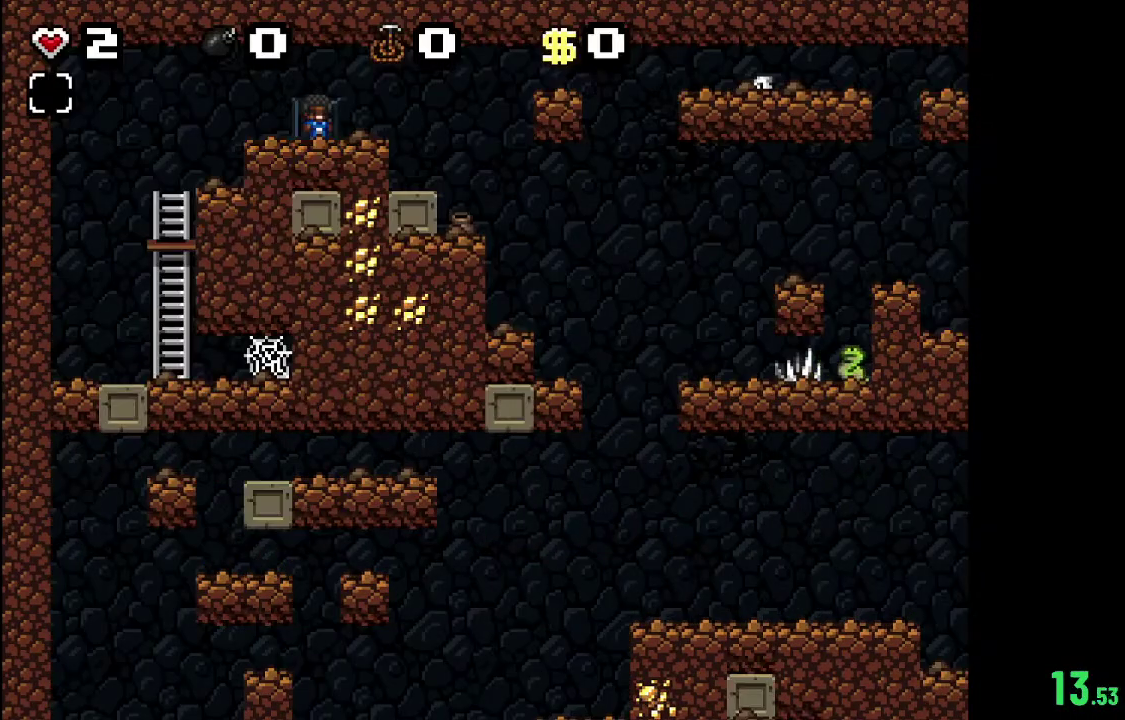
{"dt_ms": 400, "buttons": ["R2"], "left_stick": "center", "right_stick": "center", "events": []}
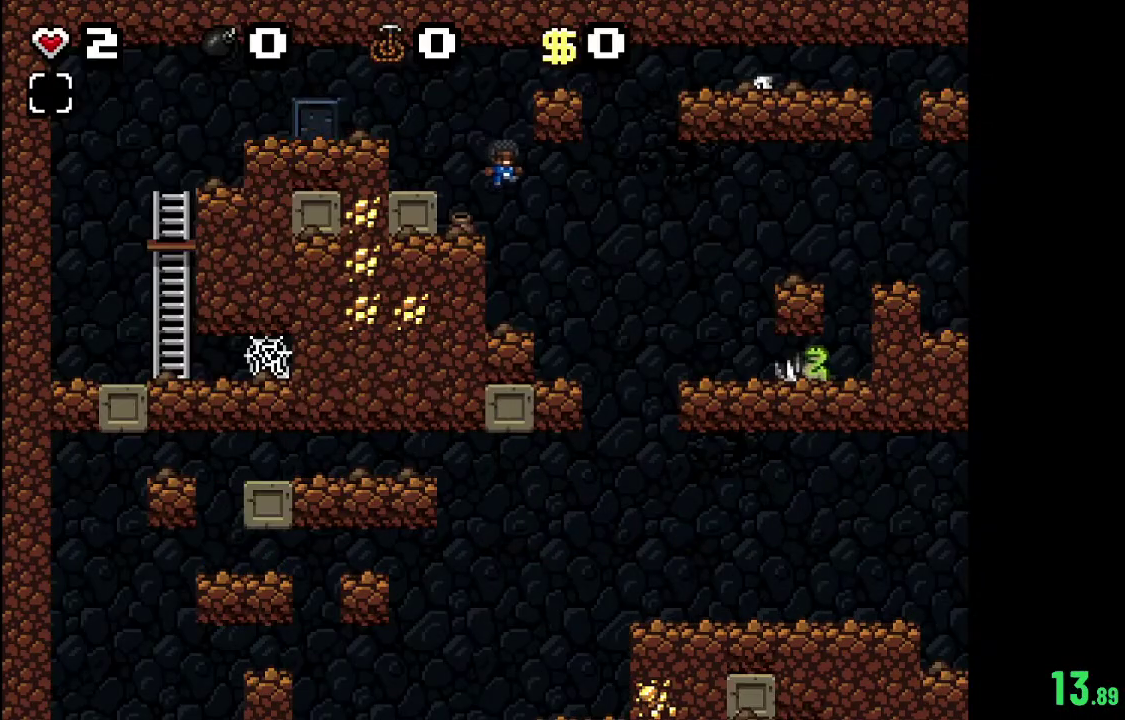
{"dt_ms": 500, "buttons": ["R2"], "left_stick": "center", "right_stick": "center", "events": []}
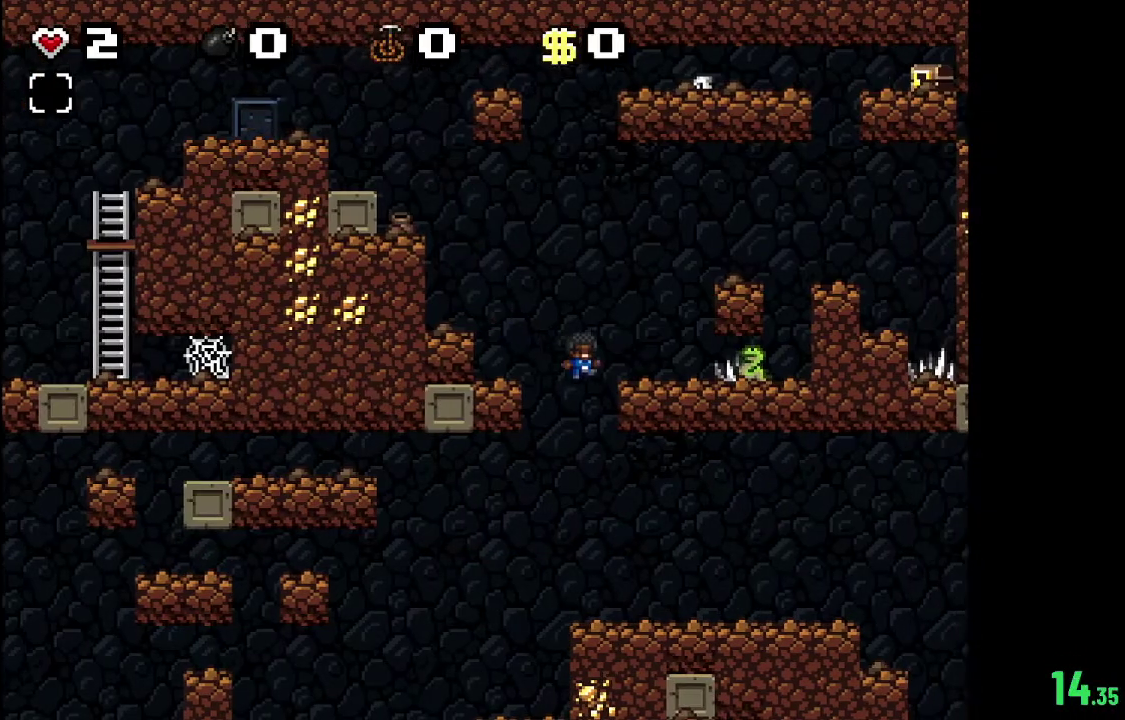
{"dt_ms": 500, "buttons": ["R2"], "left_stick": "center", "right_stick": "center", "events": []}
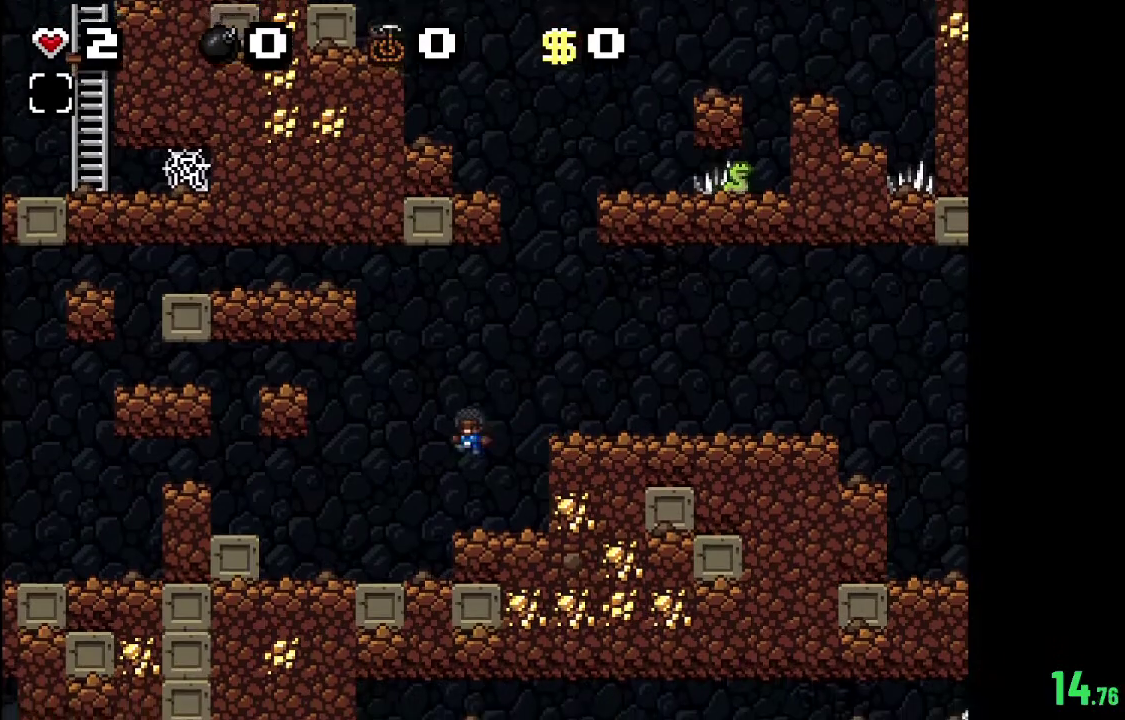
{"dt_ms": 500, "buttons": [], "left_stick": "center", "right_stick": "center", "events": [[233, "R2", "up"], [267, "A", "down"], [467, "A", "up"]]}
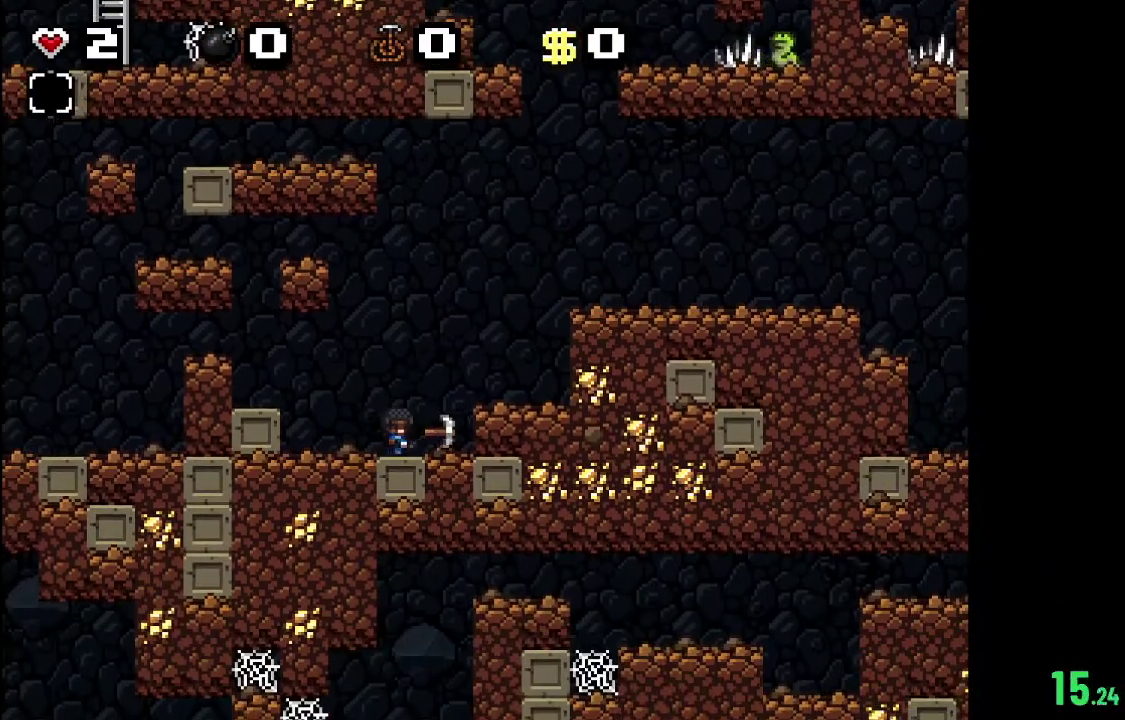
{"dt_ms": 500, "buttons": [], "left_stick": "center", "right_stick": "center", "events": [[167, "A", "down"], [433, "A", "up"]]}
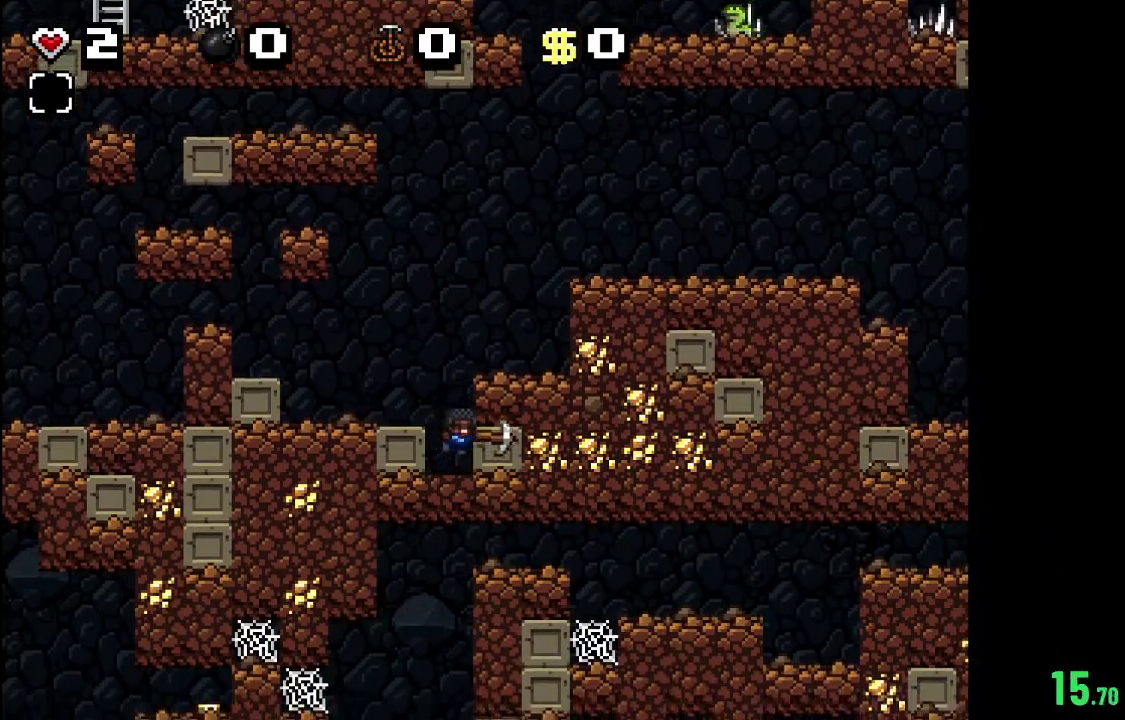
{"dt_ms": 100, "buttons": ["A"], "left_stick": "center", "right_stick": "center", "events": [[100, "A", "down"]]}
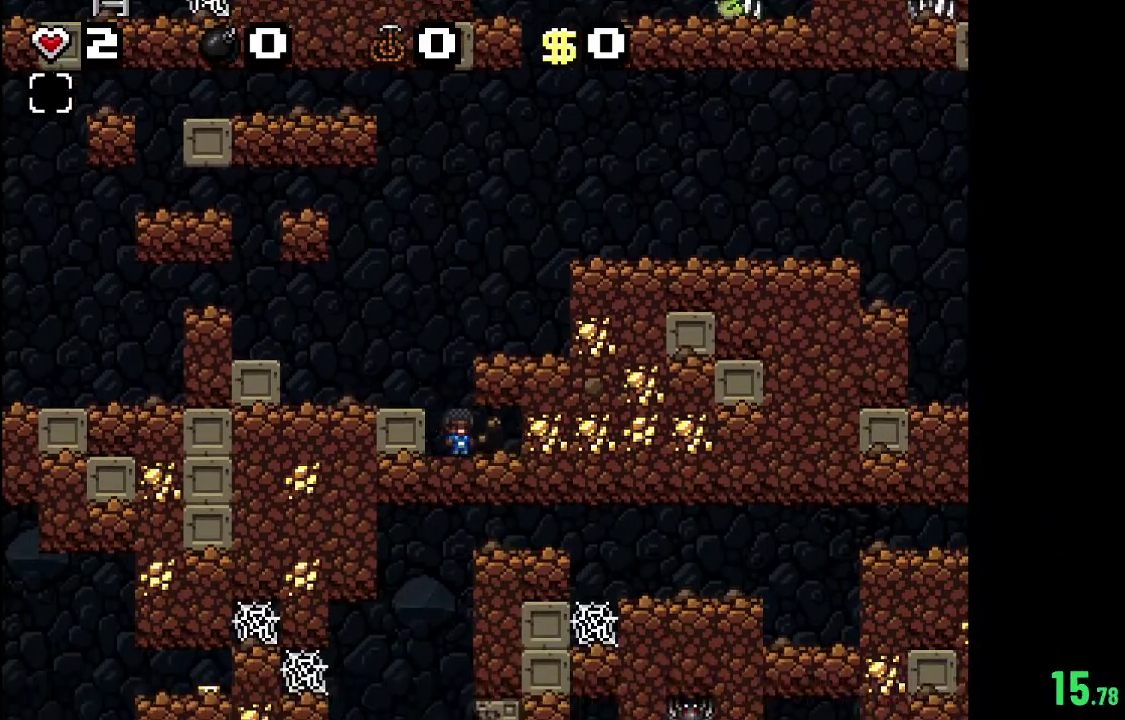
{"dt_ms": 400, "buttons": [], "left_stick": "center", "right_stick": "center", "events": [[233, "A", "up"]]}
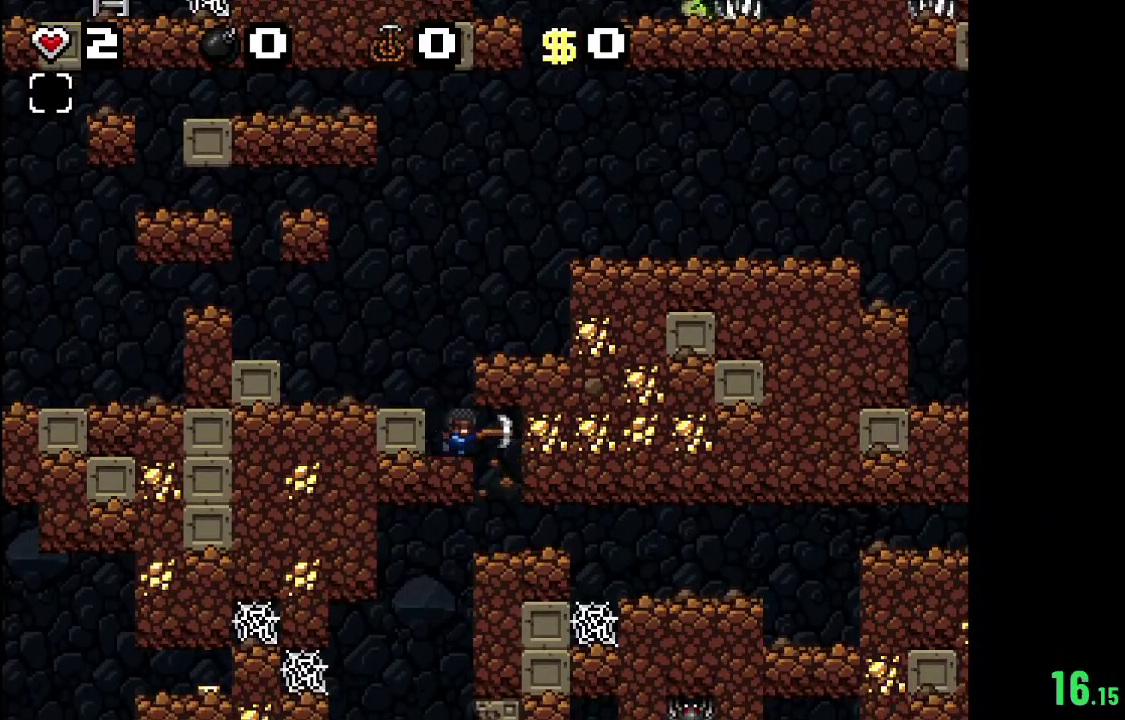
{"dt_ms": 300, "buttons": ["R2"], "left_stick": "center", "right_stick": "center", "events": [[233, "R2", "down"]]}
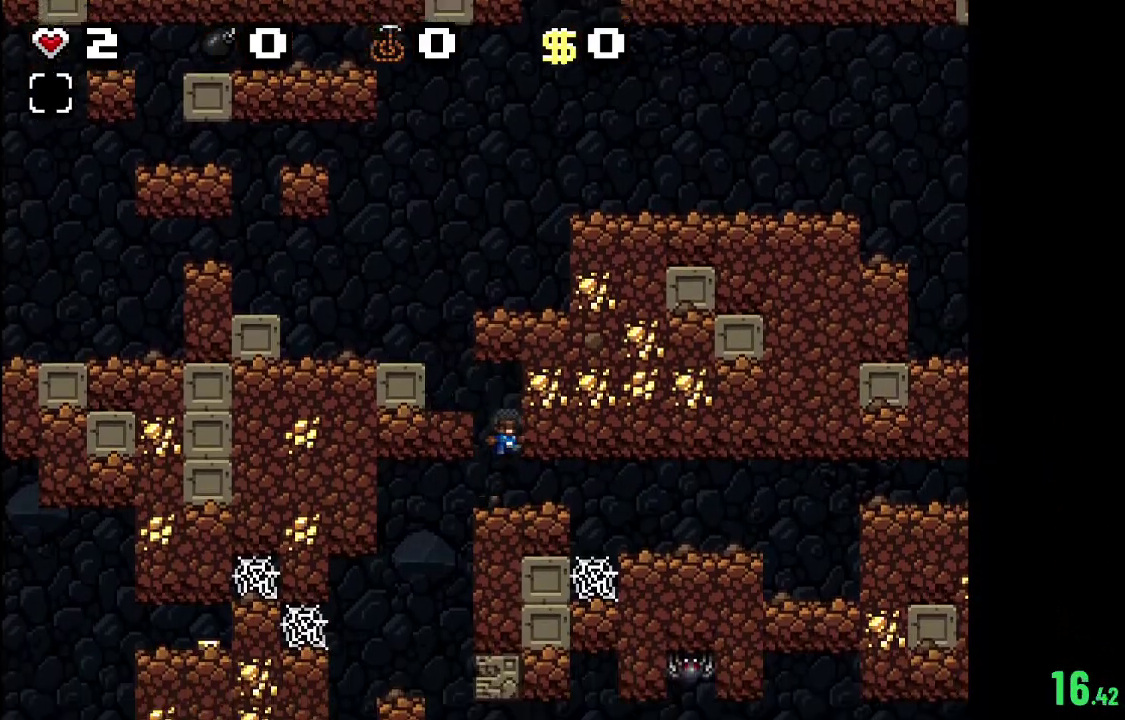
{"dt_ms": 800, "buttons": ["R2"], "left_stick": "center", "right_stick": "center", "events": [[533, "B", "down"], [733, "B", "up"]]}
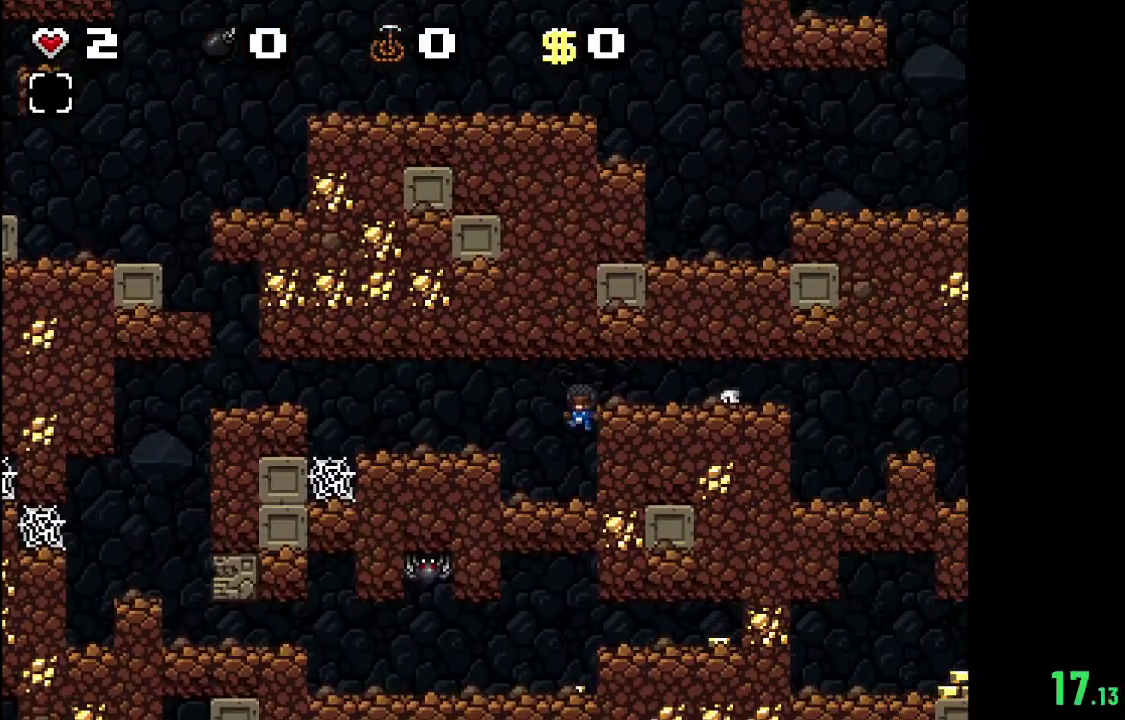
{"dt_ms": 400, "buttons": ["A"], "left_stick": "center", "right_stick": "center", "events": [[333, "A", "down"], [367, "R2", "up"]]}
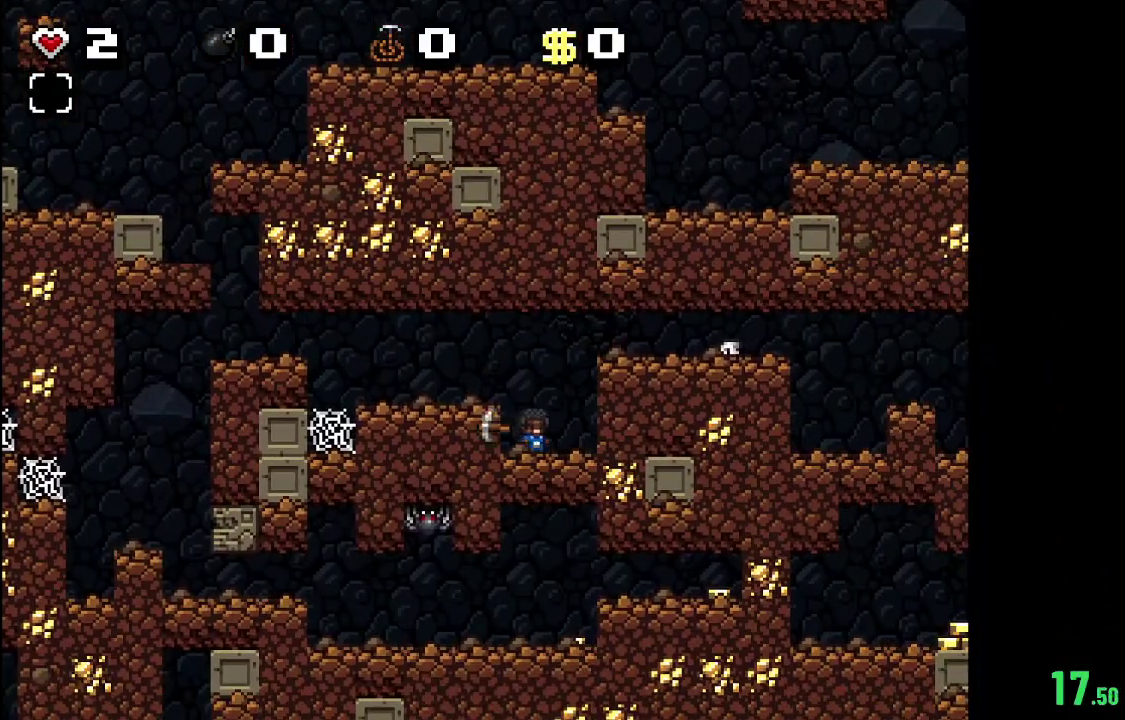
{"dt_ms": 700, "buttons": ["A"], "left_stick": "center", "right_stick": "center", "events": [[100, "A", "up"], [700, "A", "down"]]}
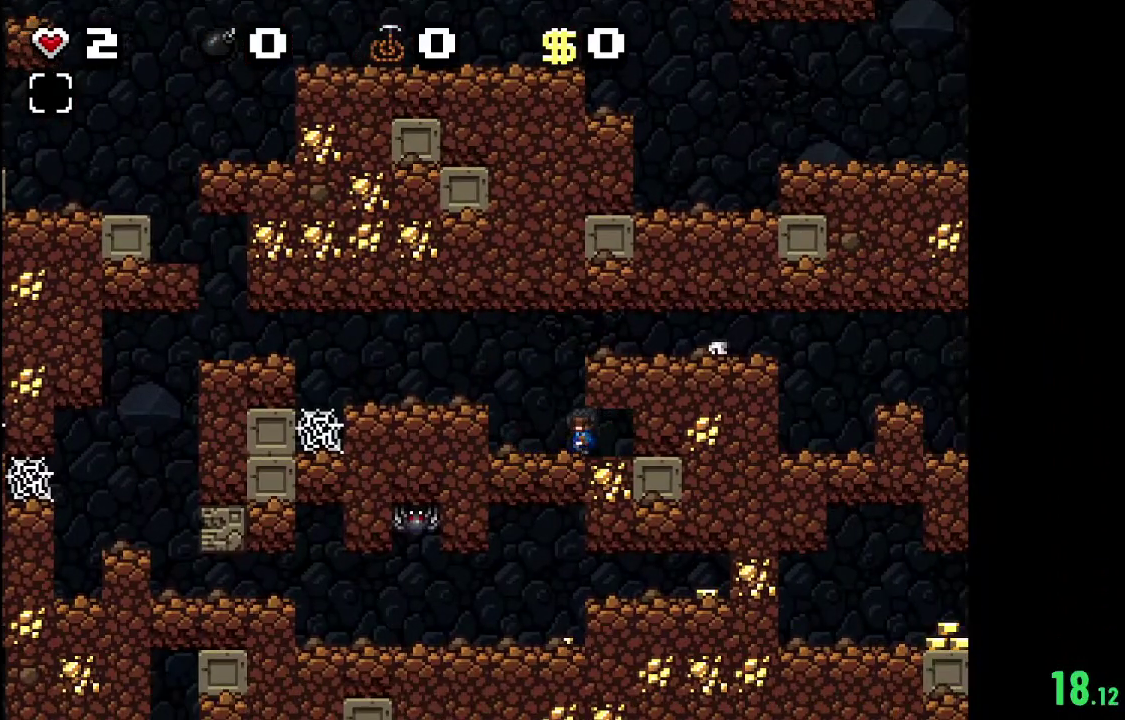
{"dt_ms": 300, "buttons": [], "left_stick": "center", "right_stick": "center", "events": [[167, "A", "up"]]}
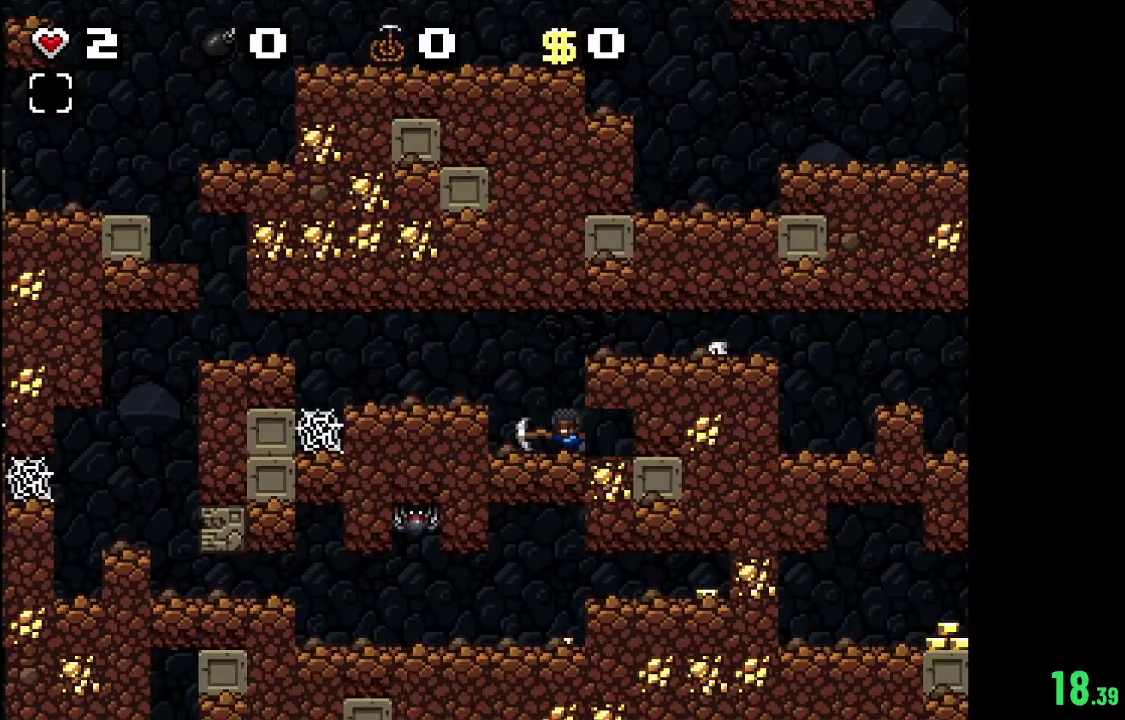
{"dt_ms": 400, "buttons": ["R2"], "left_stick": "center", "right_stick": "center", "events": [[333, "R2", "down"]]}
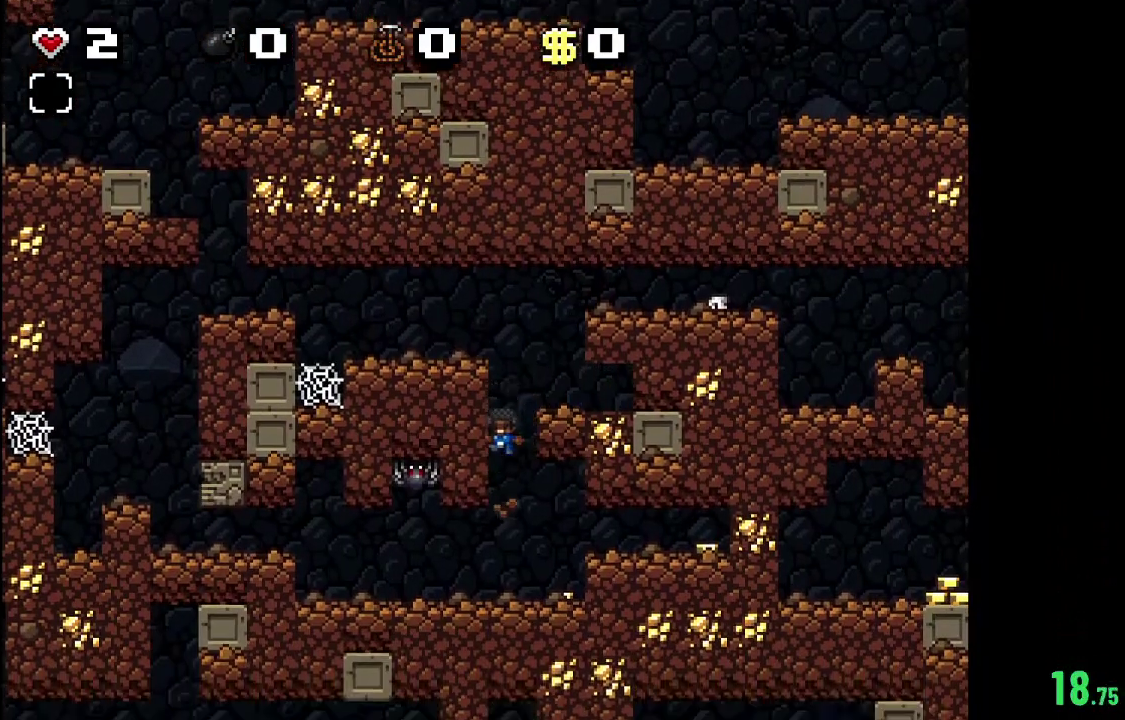
{"dt_ms": 700, "buttons": [], "left_stick": "center", "right_stick": "center", "events": [[667, "R2", "up"]]}
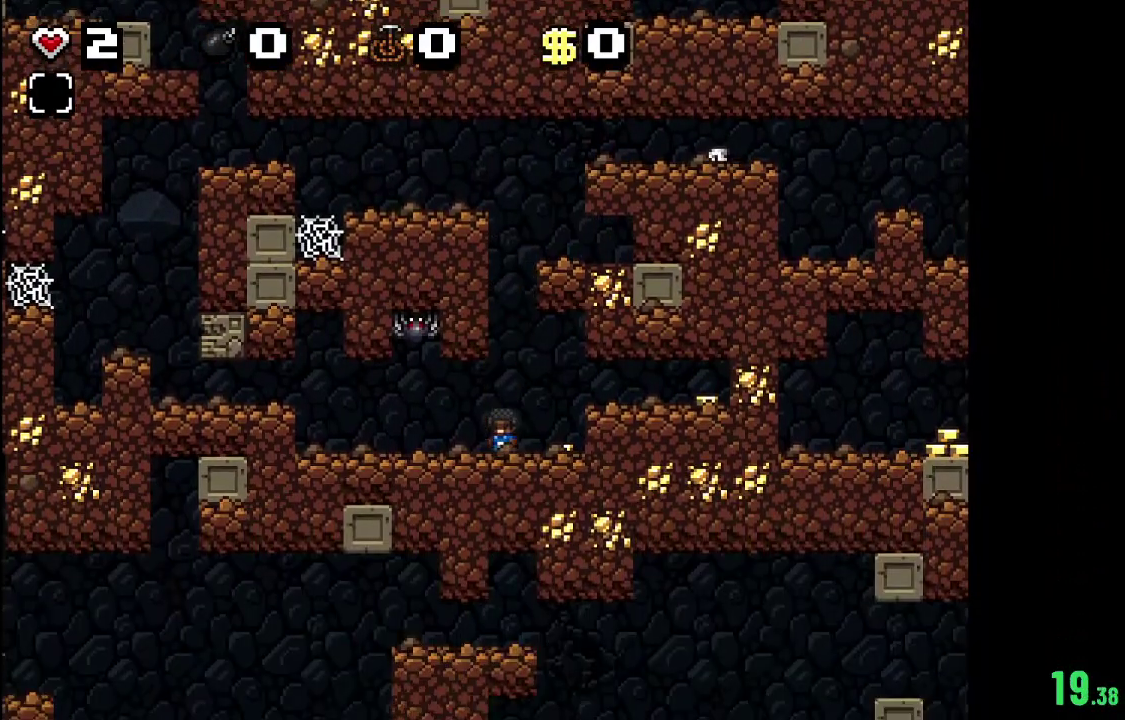
{"dt_ms": 300, "buttons": [], "left_stick": "center", "right_stick": "center", "events": [[33, "A", "down"], [267, "A", "up"]]}
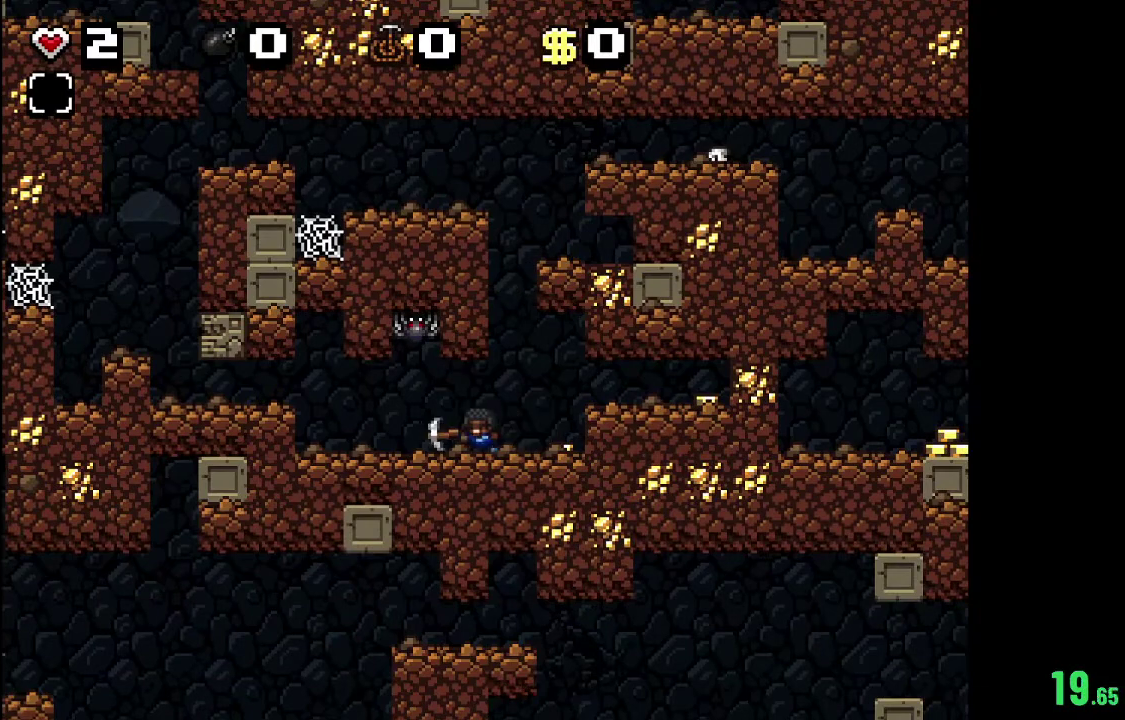
{"dt_ms": 500, "buttons": [], "left_stick": "center", "right_stick": "center", "events": [[200, "A", "down"], [433, "A", "up"]]}